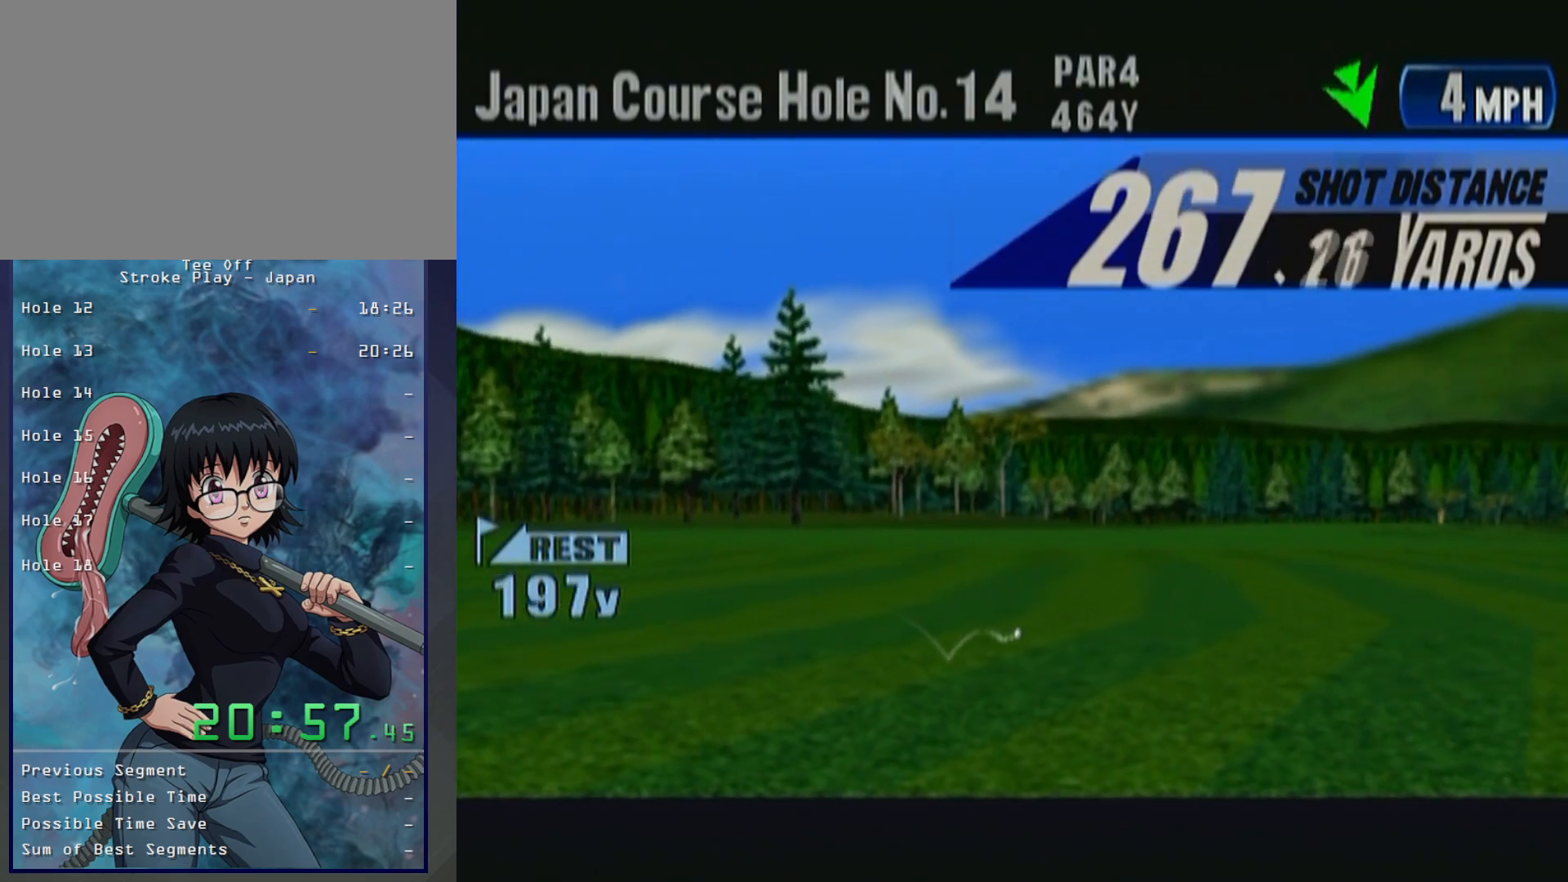
Gameplay with a controller (Xbox layout); each line is a JSON object with the inputs held at the frame after it. "button_events" lists button changes between this image and that frame as [ms after this image, input, new state], when the widget could be followed in between (sticks are given only as held states). Not read: L2 L3 R2 R3.
{"buttons": ["B"], "left_stick": "center", "button_events": [[467, "B", "down"]]}
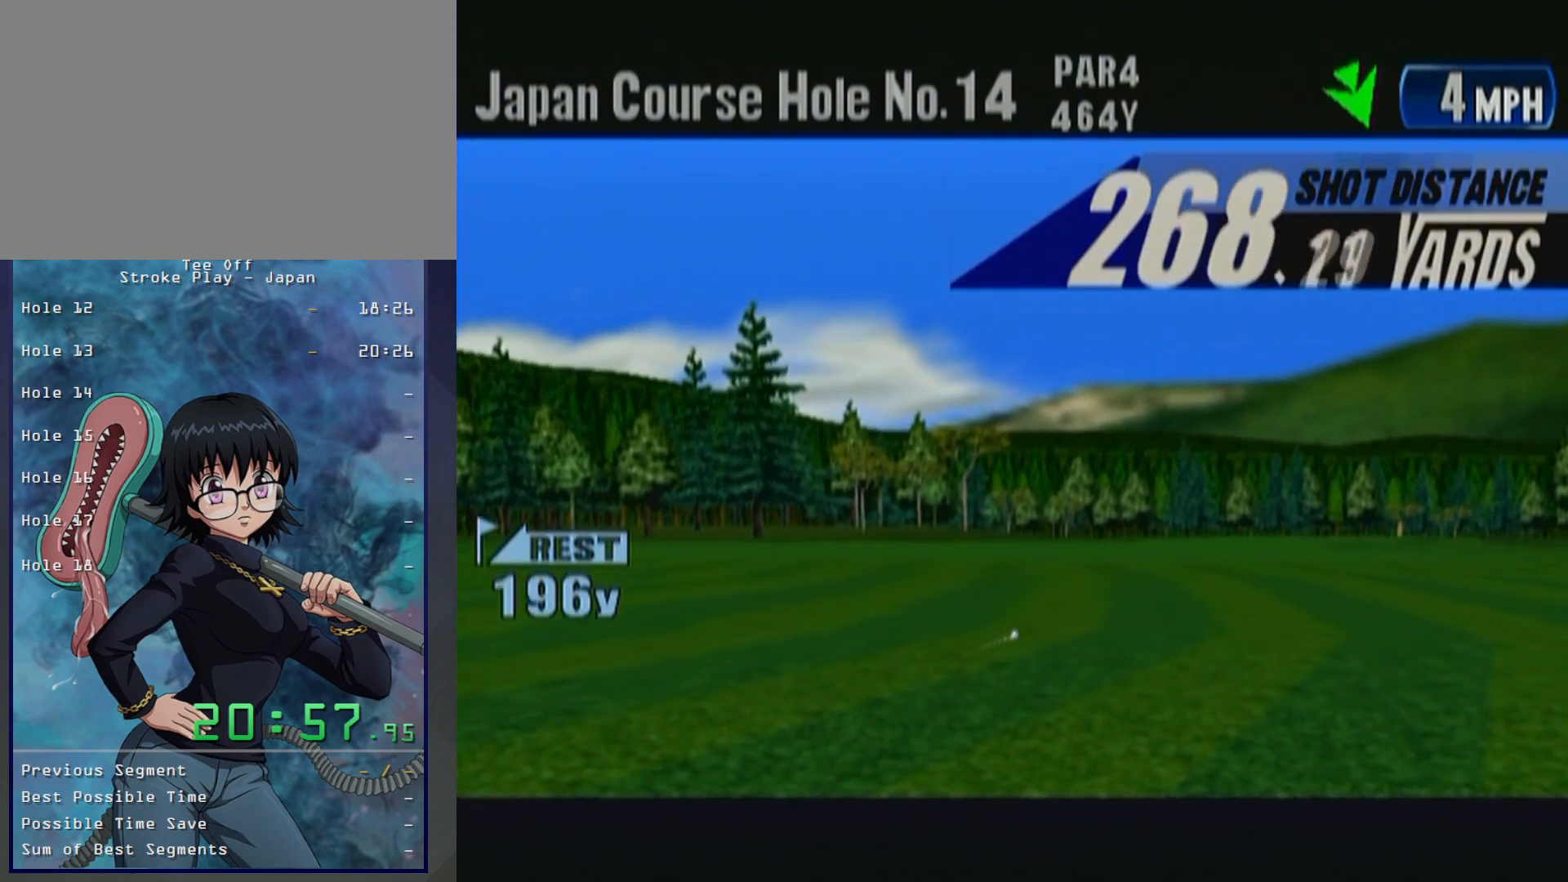
{"buttons": [], "left_stick": "center", "button_events": [[117, "B", "up"], [200, "B", "down"], [333, "B", "up"], [400, "B", "down"], [467, "B", "up"]]}
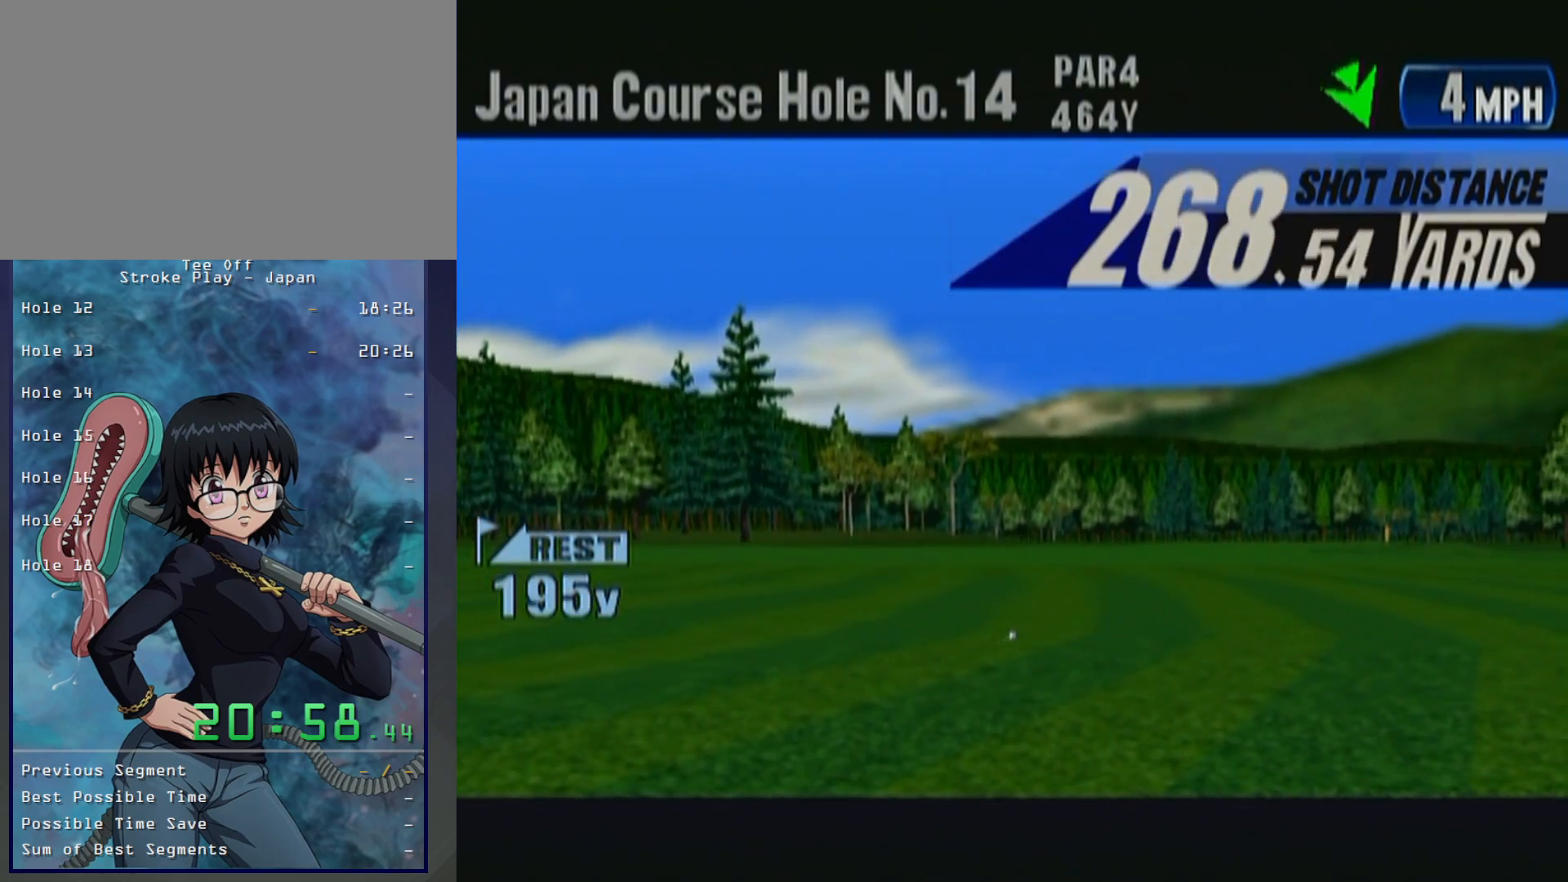
{"buttons": ["B"], "left_stick": "center", "button_events": [[83, "B", "down"], [183, "B", "up"], [283, "B", "down"], [350, "B", "up"], [433, "B", "down"]]}
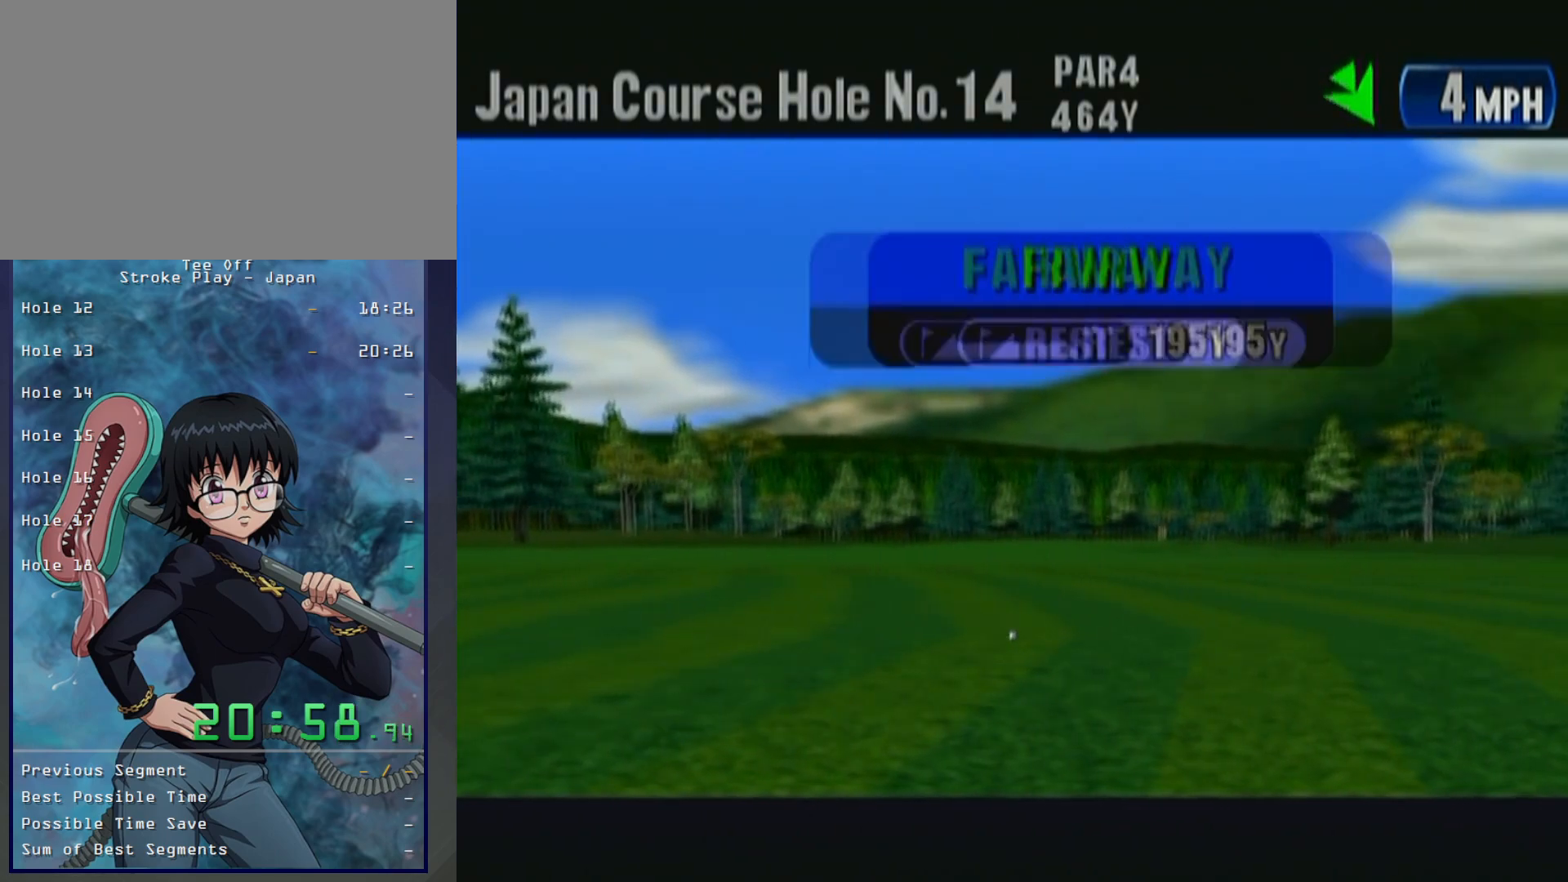
{"buttons": ["B"], "left_stick": "center", "button_events": [[33, "B", "up"], [117, "B", "down"], [200, "B", "up"], [300, "B", "down"], [367, "B", "up"], [467, "B", "down"]]}
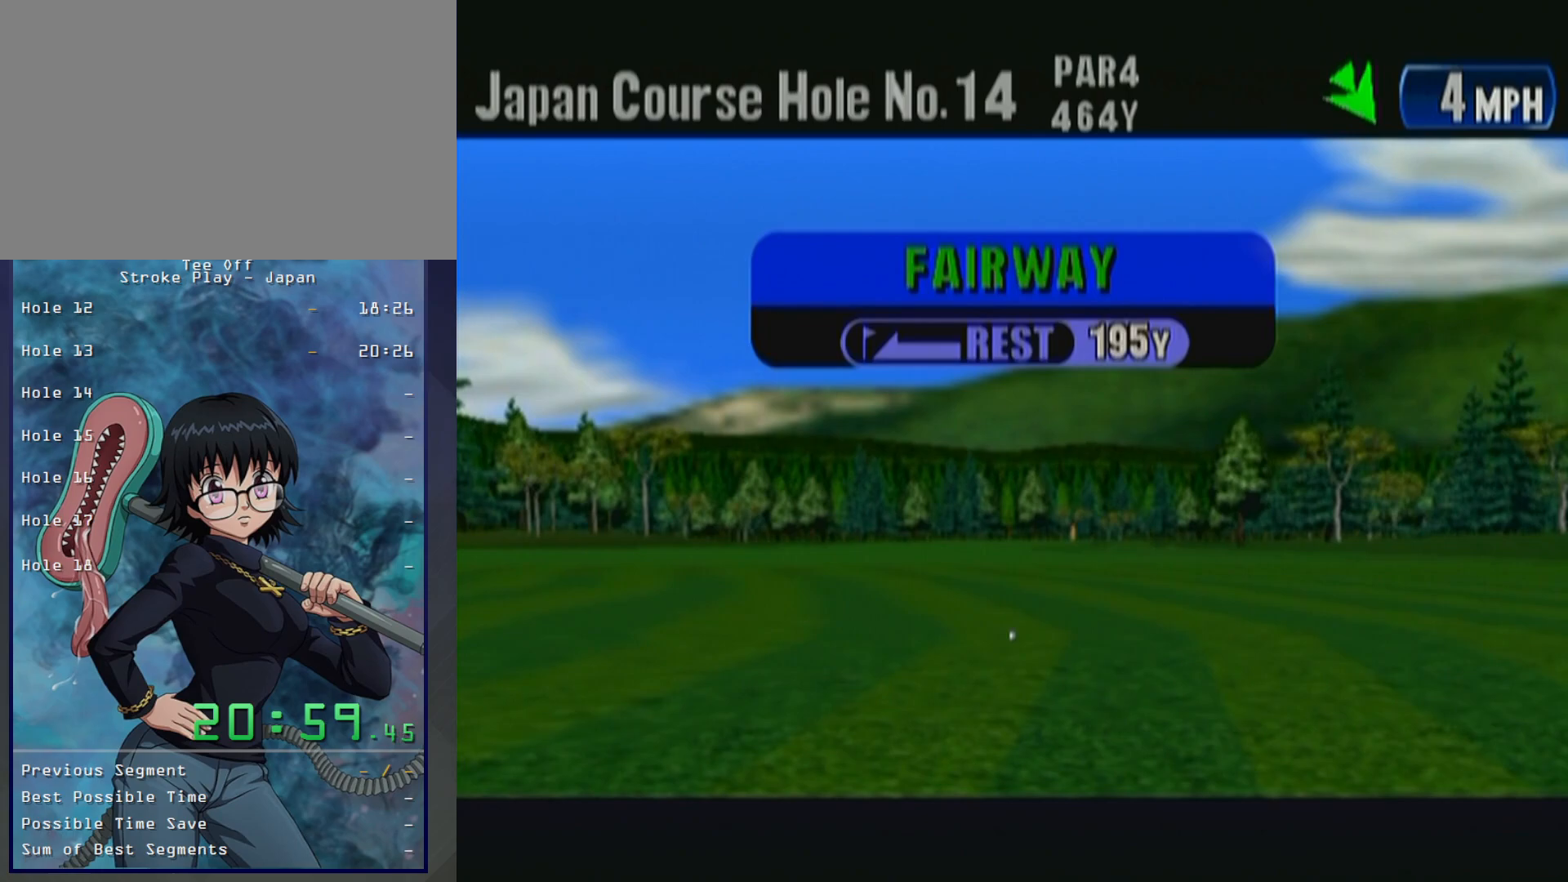
{"buttons": ["B"], "left_stick": "center", "button_events": [[33, "B", "up"], [117, "B", "down"], [200, "B", "up"], [300, "B", "down"], [350, "B", "up"], [433, "B", "down"]]}
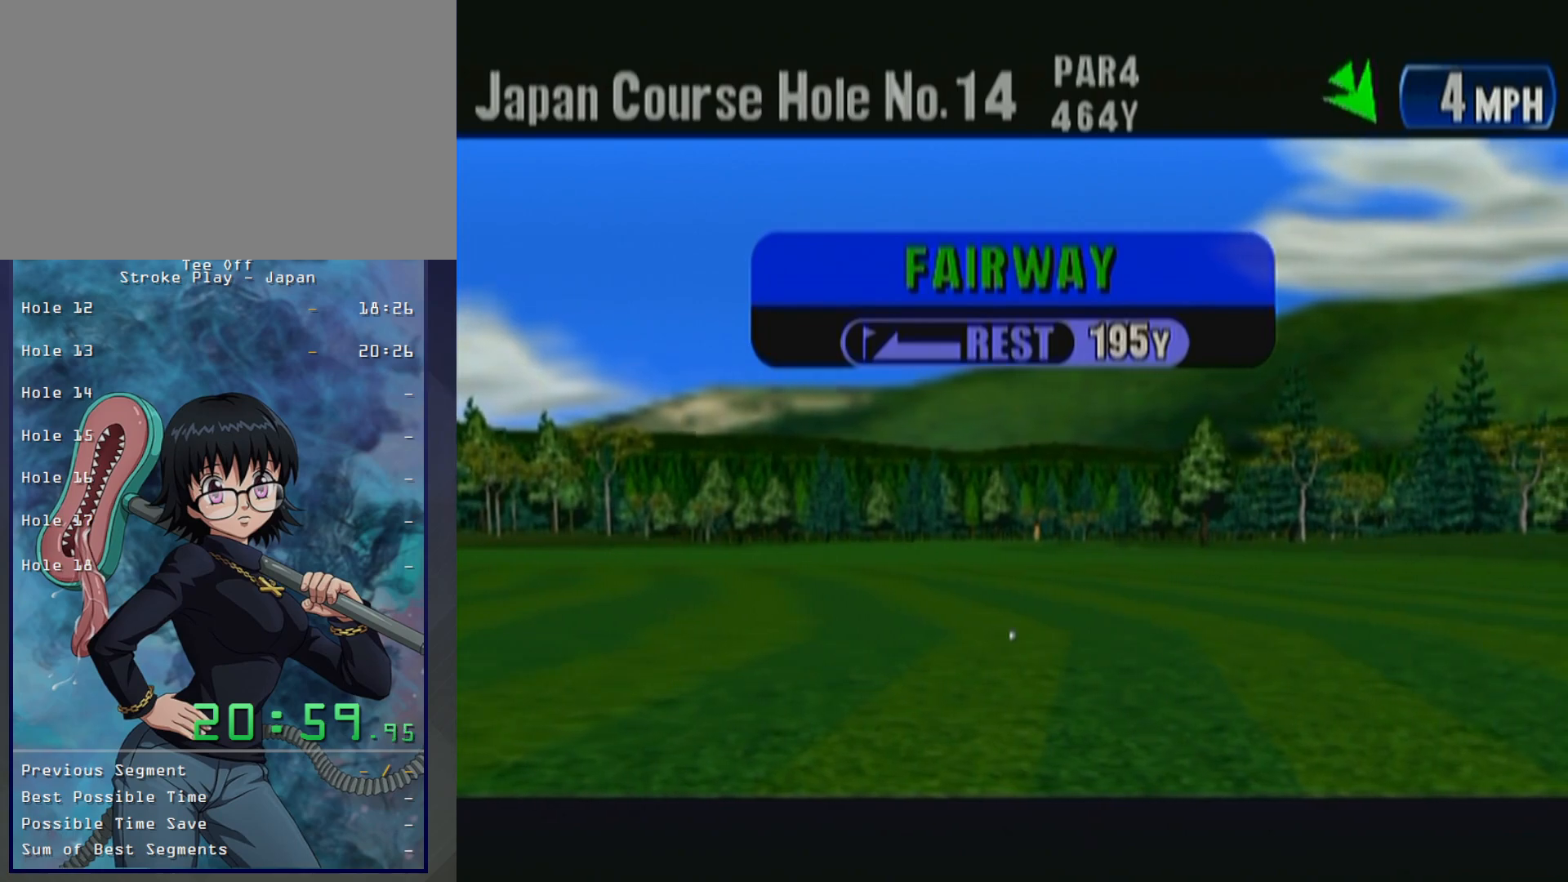
{"buttons": ["B"], "left_stick": "center", "button_events": [[33, "B", "up"], [100, "B", "down"], [150, "B", "up"], [217, "B", "down"], [317, "B", "up"], [500, "B", "down"]]}
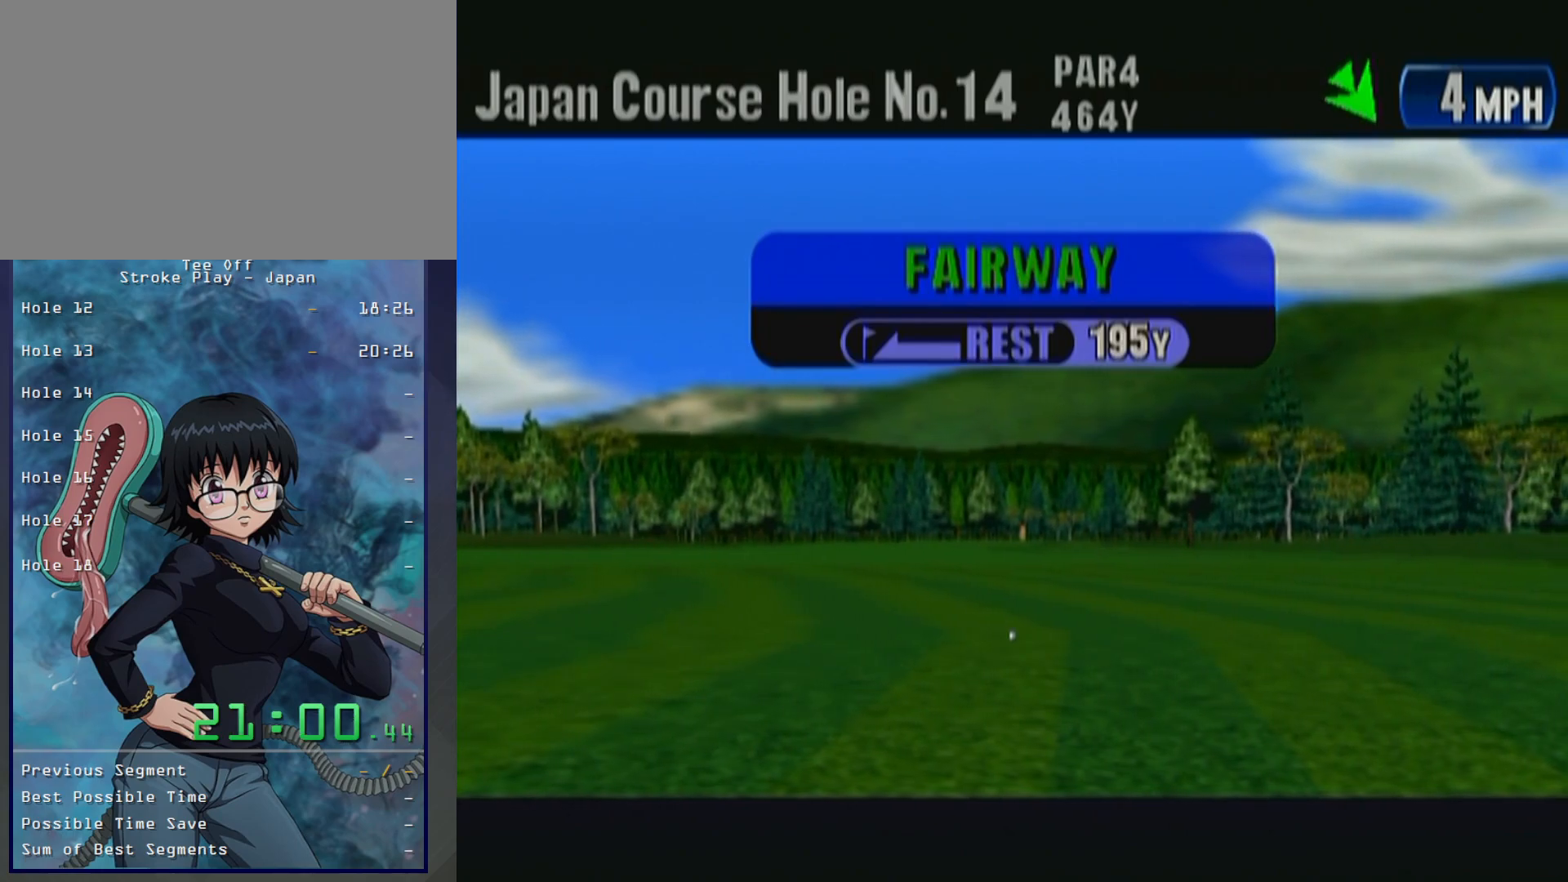
{"buttons": [], "left_stick": "center", "button_events": [[67, "B", "up"], [283, "B", "down"], [350, "B", "up"]]}
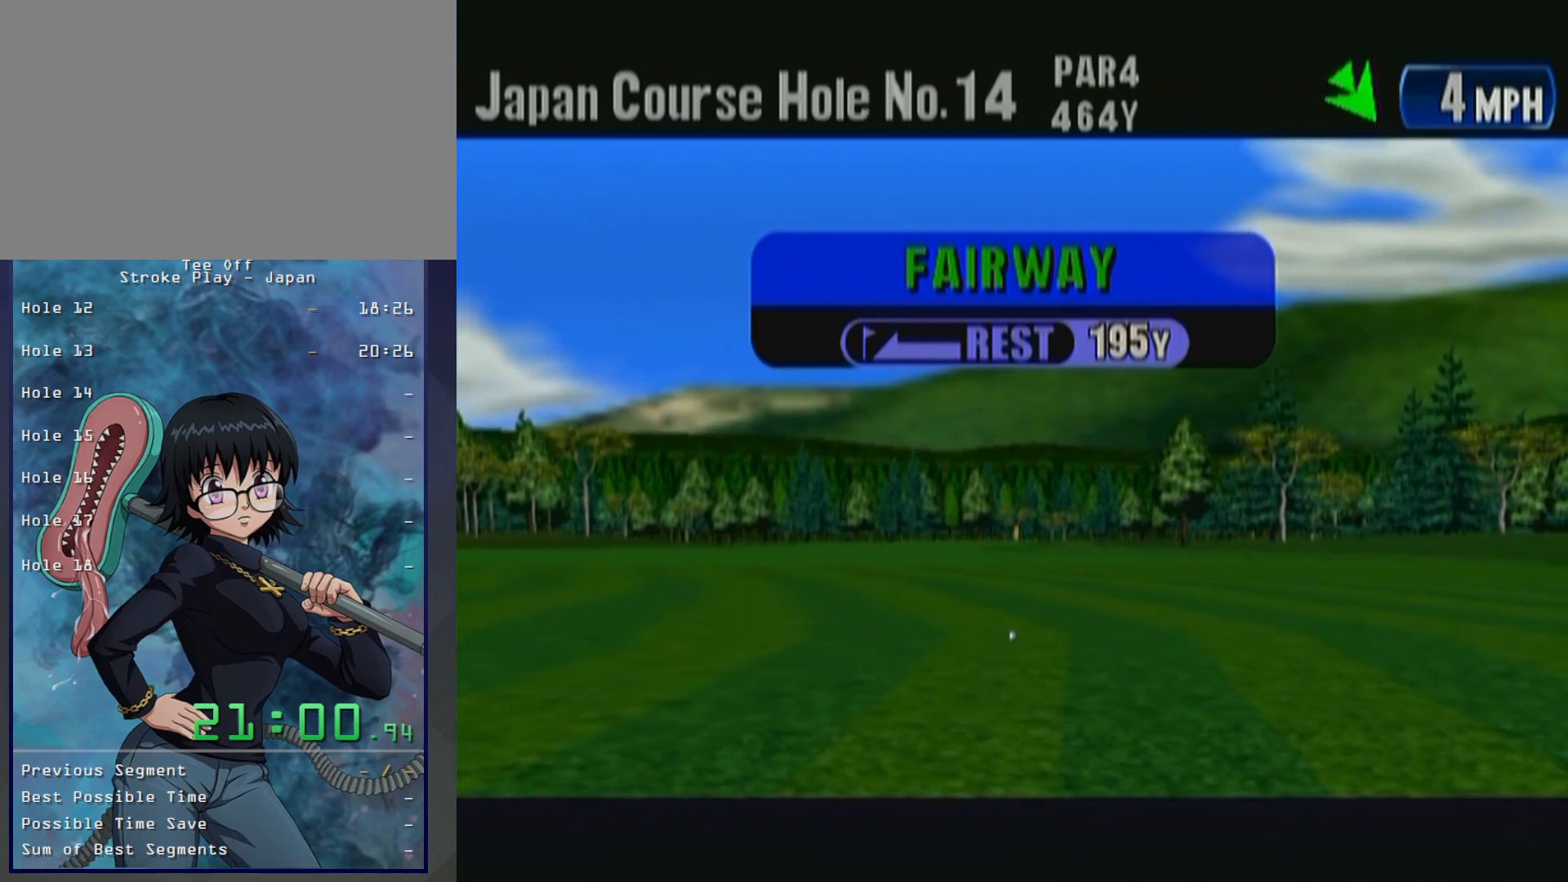
{"buttons": [], "left_stick": "center", "button_events": [[200, "B", "down"], [283, "B", "up"]]}
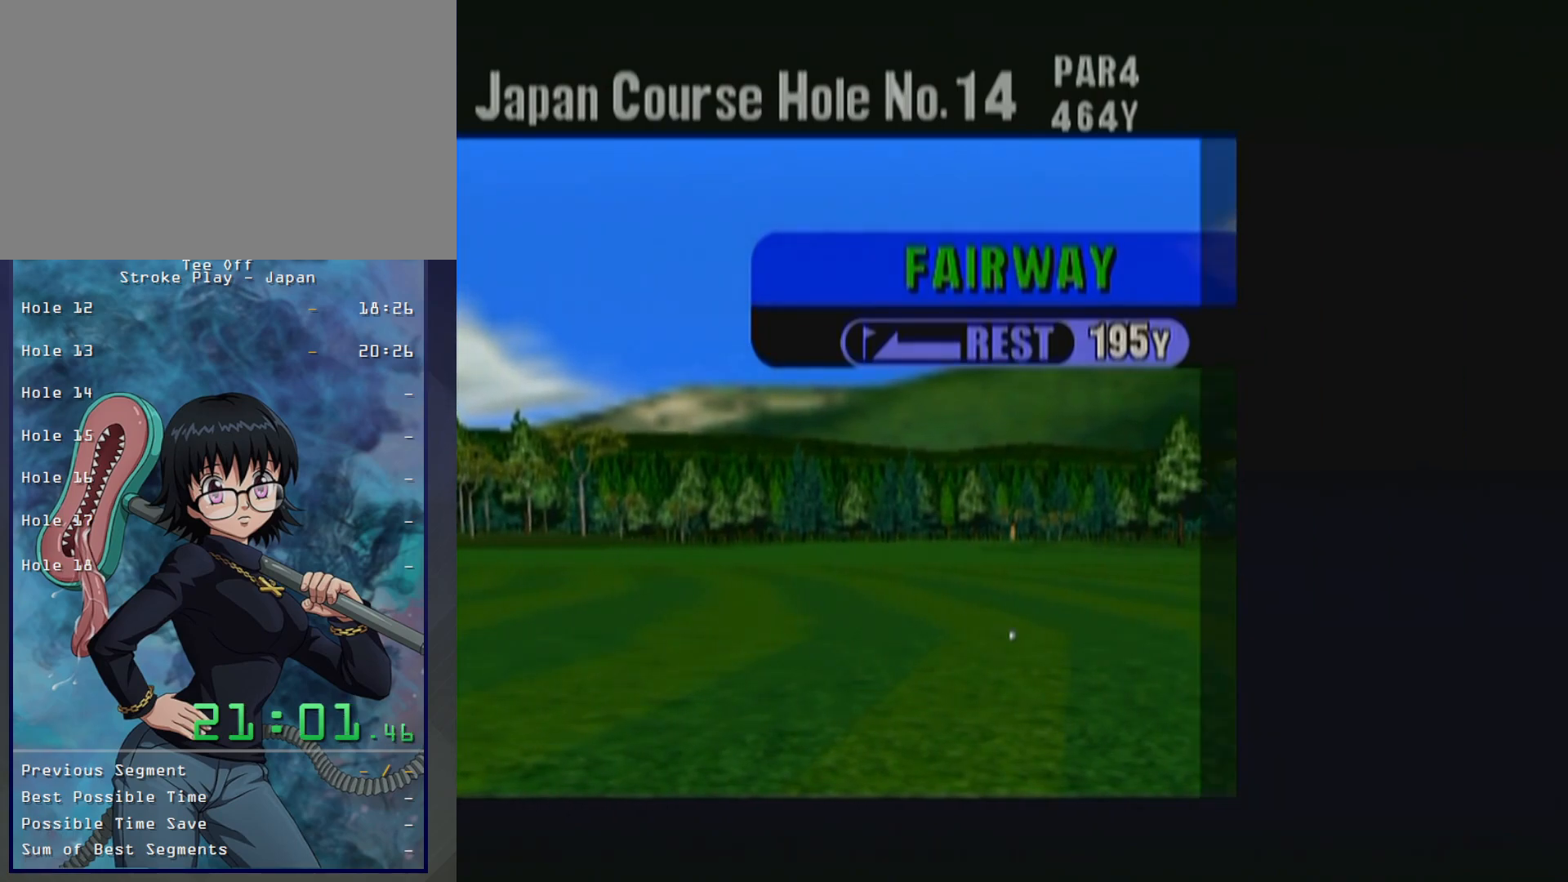
{"buttons": [], "left_stick": "center", "button_events": [[217, "B", "down"], [283, "B", "up"], [433, "B", "down"], [500, "B", "up"]]}
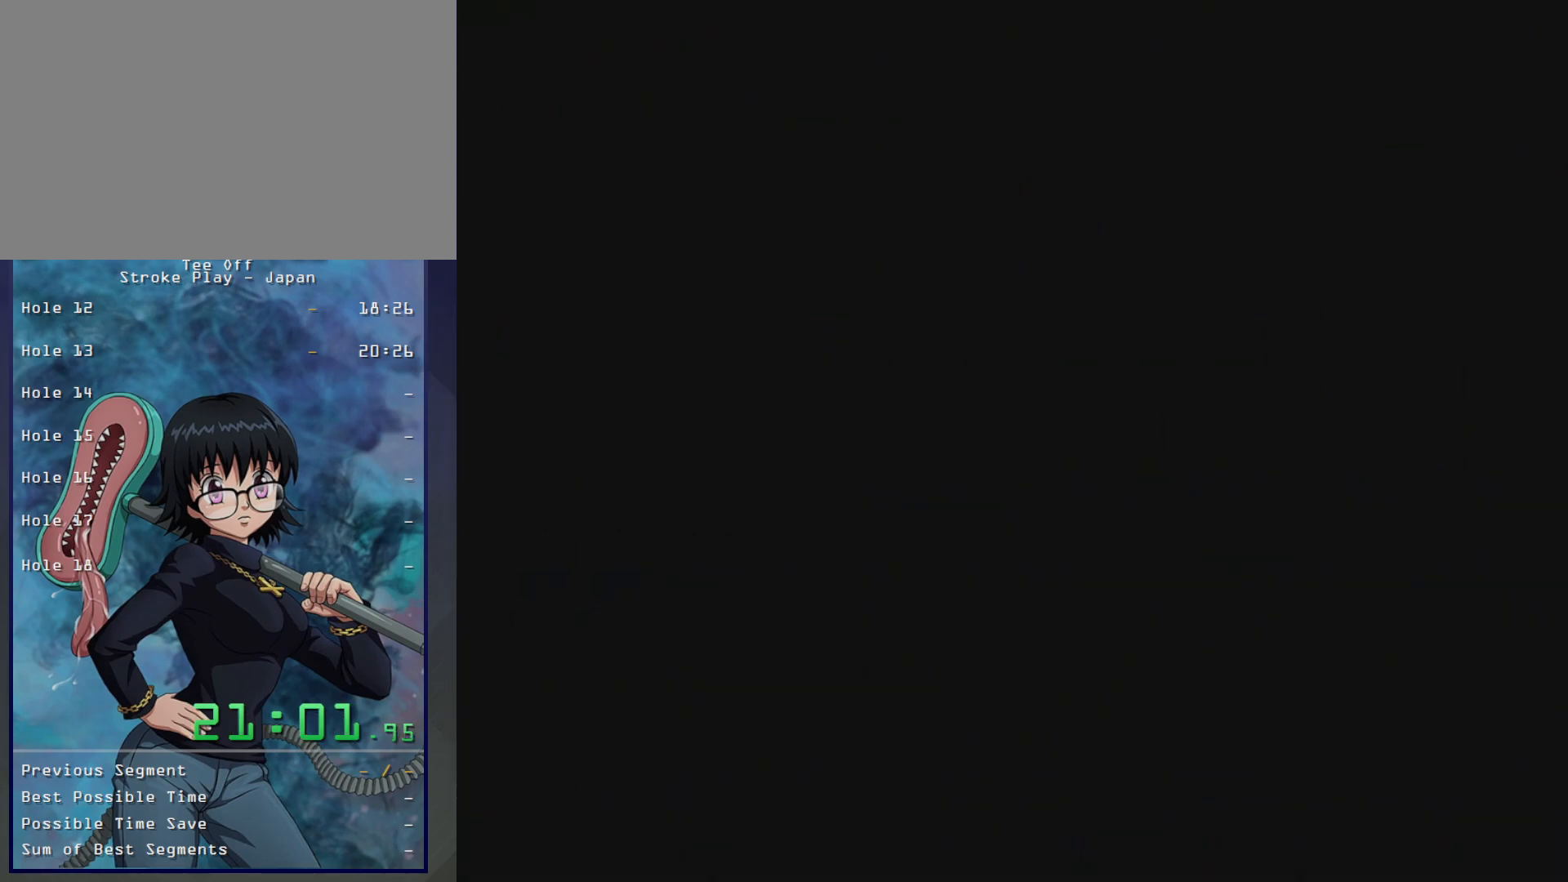
{"buttons": [], "left_stick": "center", "button_events": []}
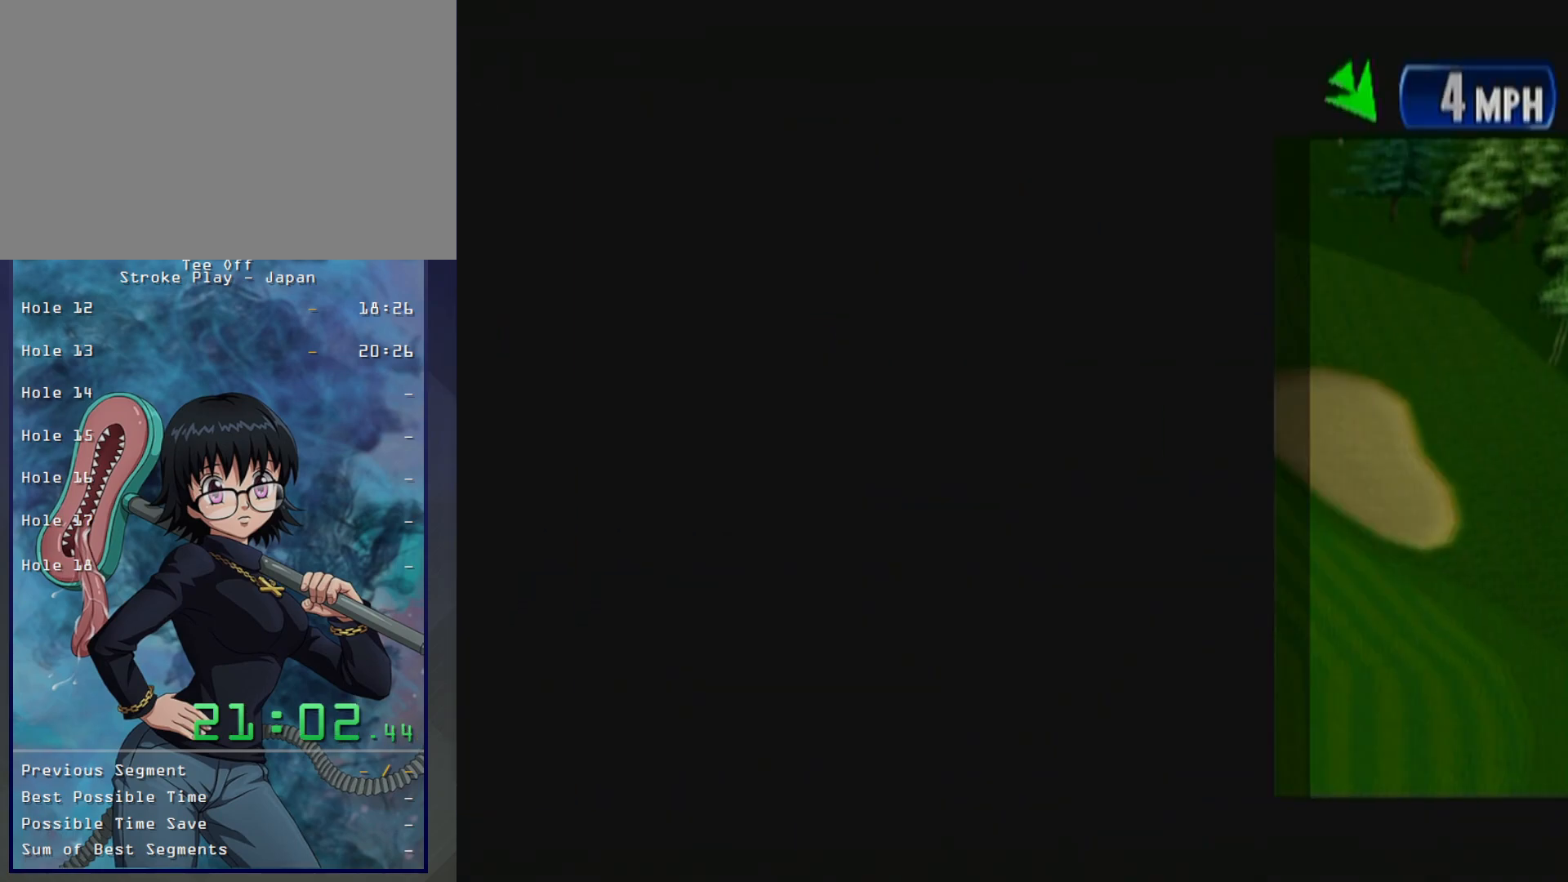
{"buttons": [], "left_stick": "center", "button_events": []}
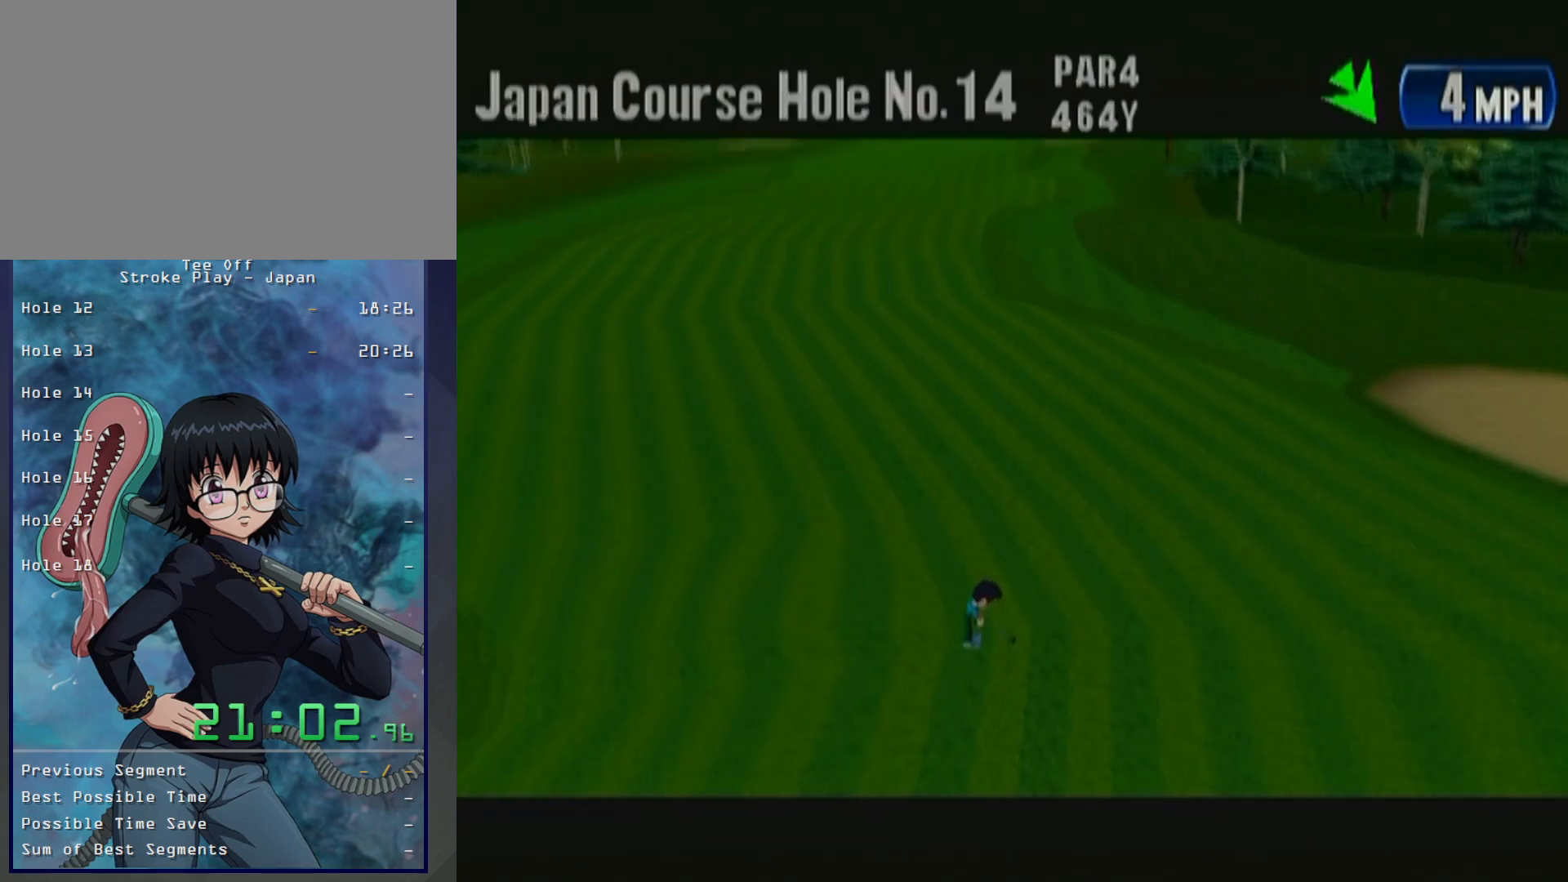
{"buttons": ["B"], "left_stick": "center", "button_events": [[267, "B", "down"], [367, "B", "up"], [467, "B", "down"]]}
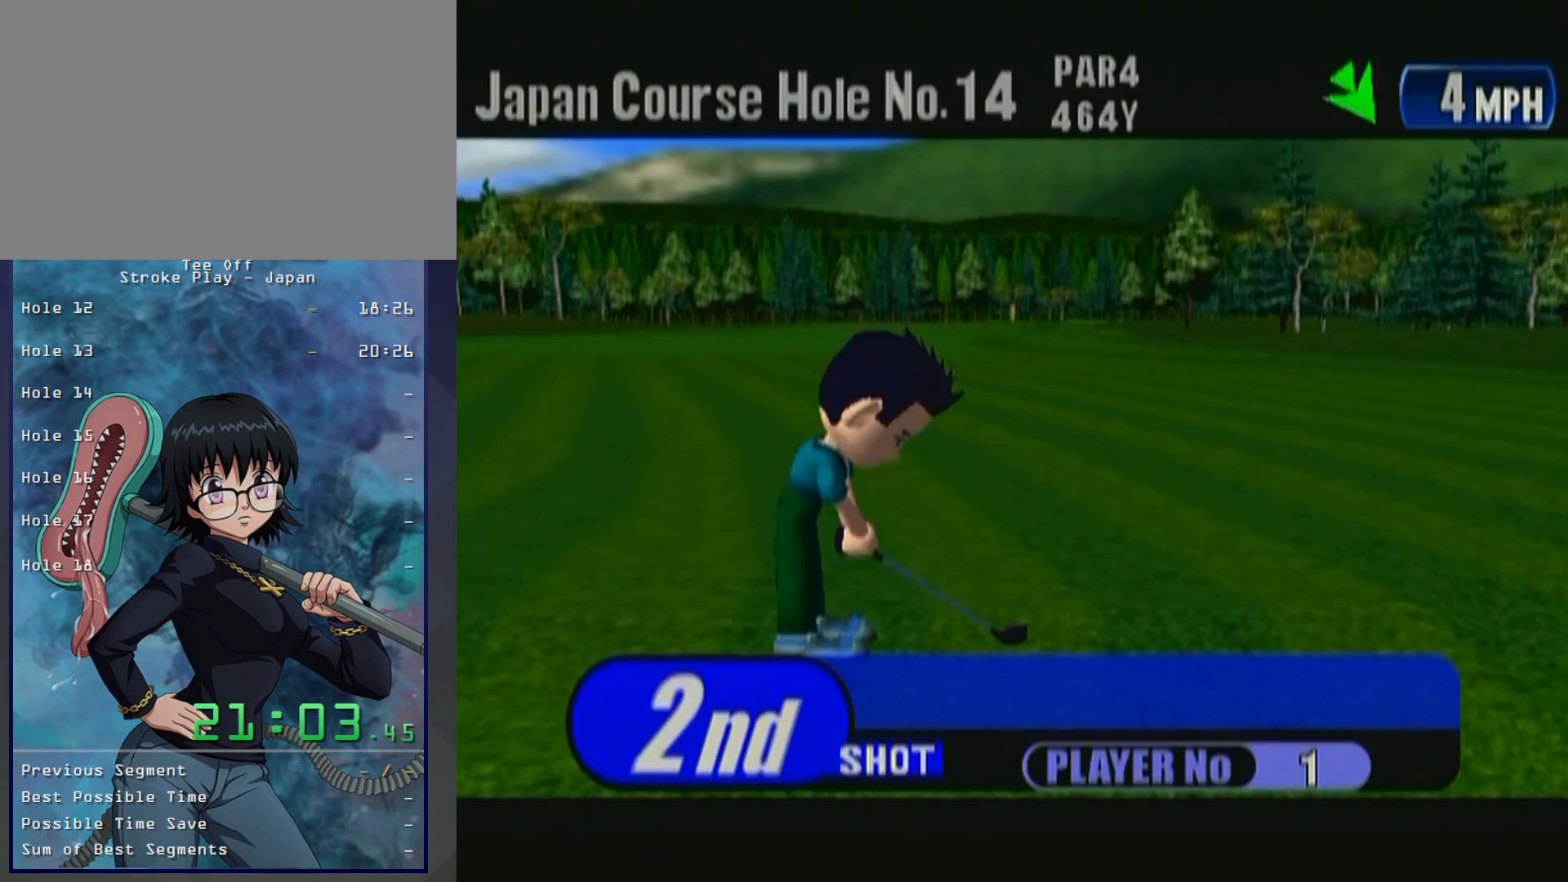
{"buttons": [], "left_stick": "center", "button_events": [[50, "B", "up"], [117, "B", "down"], [217, "B", "up"], [300, "B", "down"], [350, "B", "up"]]}